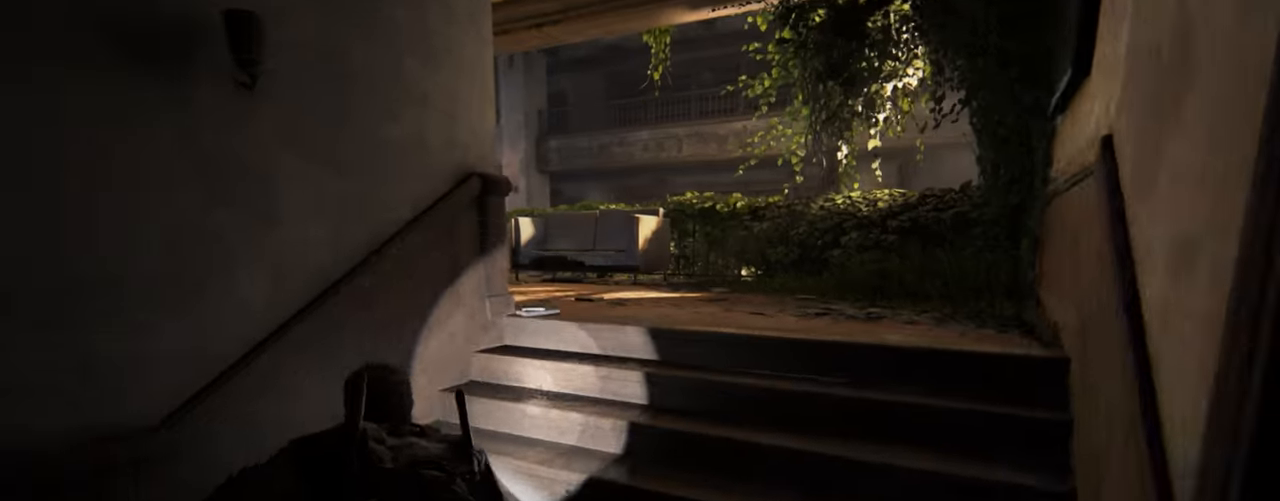
Gameplay with a controller (PlayStation layout); each line is a JSON object with the inputs held at the frame after it. "events" lists button and stick changes between this image and that frame as [ms after this image, input, new state], when the widget could be followed in between. Not read: HOME.
{"buttons": ["L2"], "left_stick": "up-right", "right_stick": "left", "events": [[250, "right_stick", "left"]]}
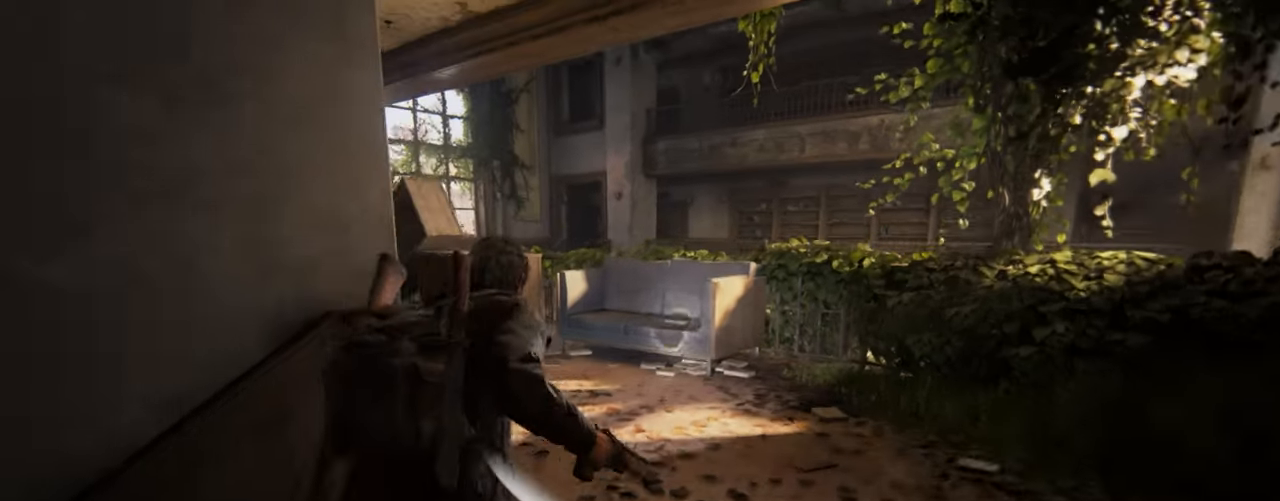
{"buttons": ["L2"], "left_stick": "up-right", "right_stick": "left", "events": [[234, "right_stick", "center"], [417, "right_stick", "left"]]}
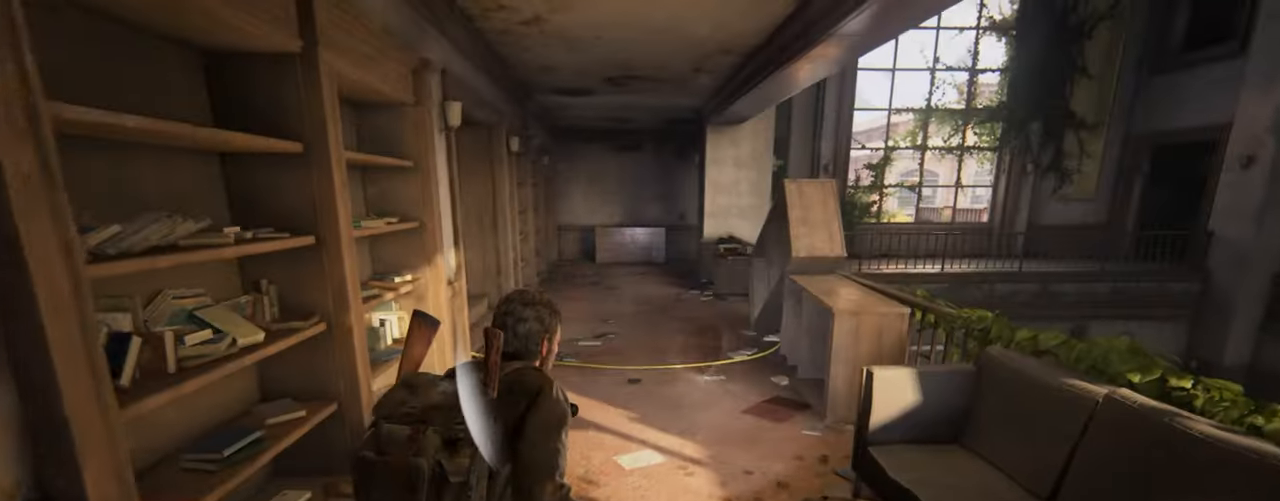
{"buttons": ["L2"], "left_stick": "up-right", "right_stick": "center", "events": [[134, "right_stick", "center"], [334, "right_stick", "left"], [500, "right_stick", "center"]]}
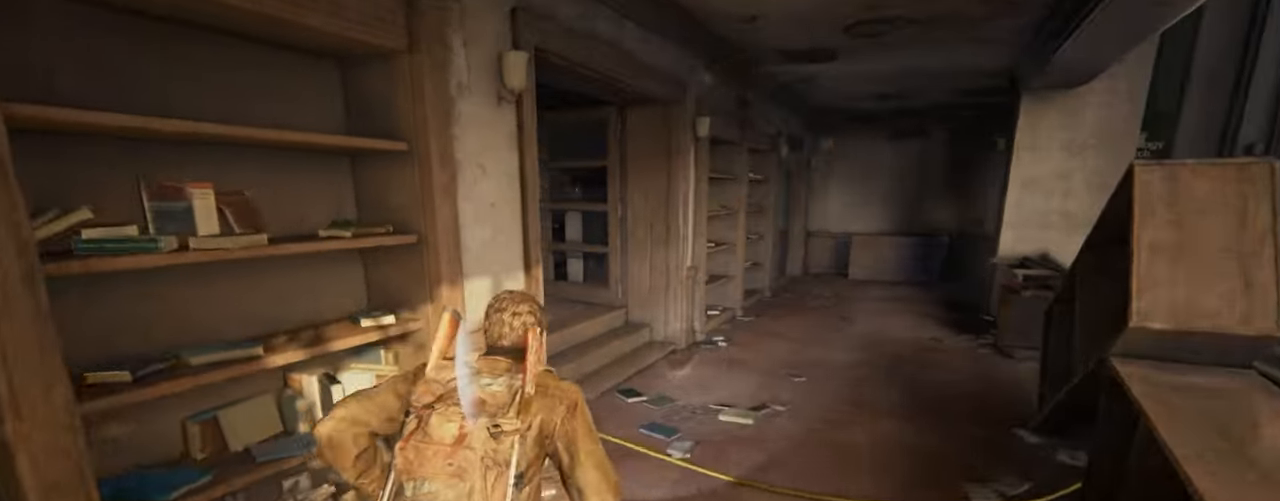
{"buttons": ["L2"], "left_stick": "up", "right_stick": "left", "events": [[100, "right_stick", "left"], [484, "left_stick", "up"]]}
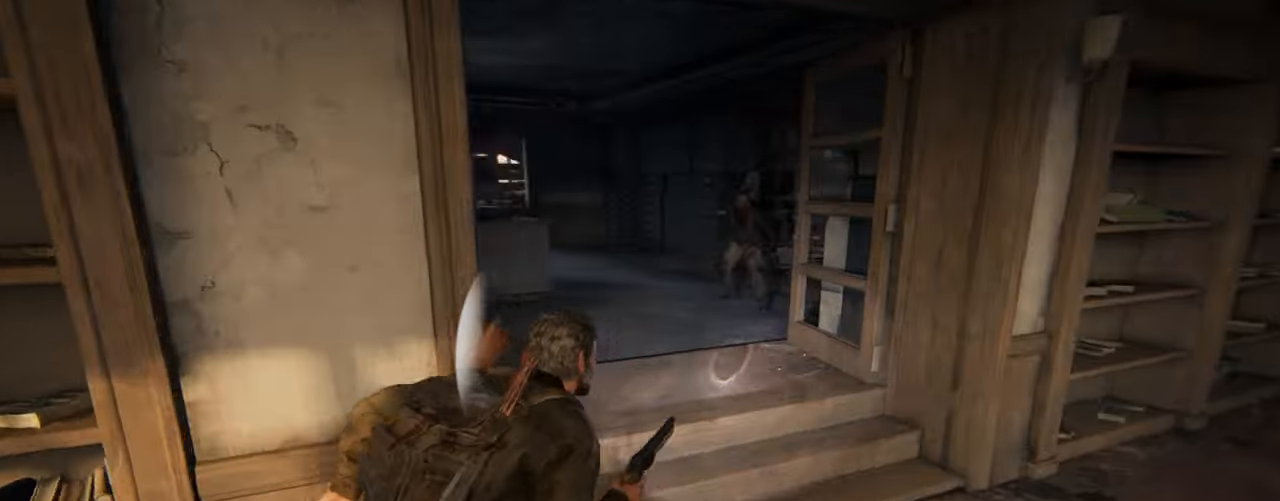
{"buttons": ["L2"], "left_stick": "up", "right_stick": "down-left", "events": [[234, "right_stick", "center"], [434, "right_stick", "down-left"]]}
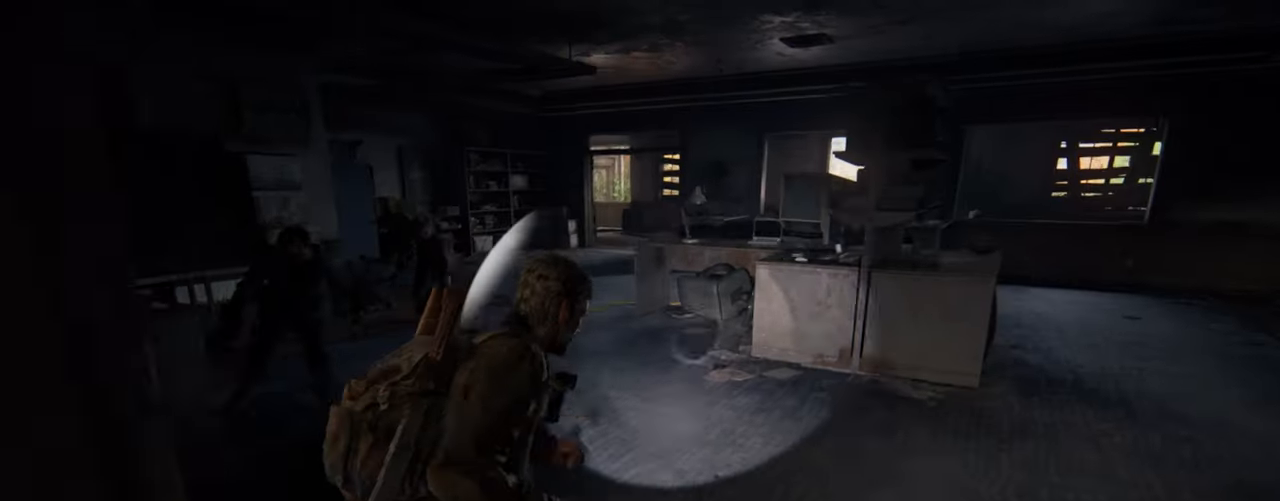
{"buttons": ["L2"], "left_stick": "up", "right_stick": "center", "events": [[117, "right_stick", "center"]]}
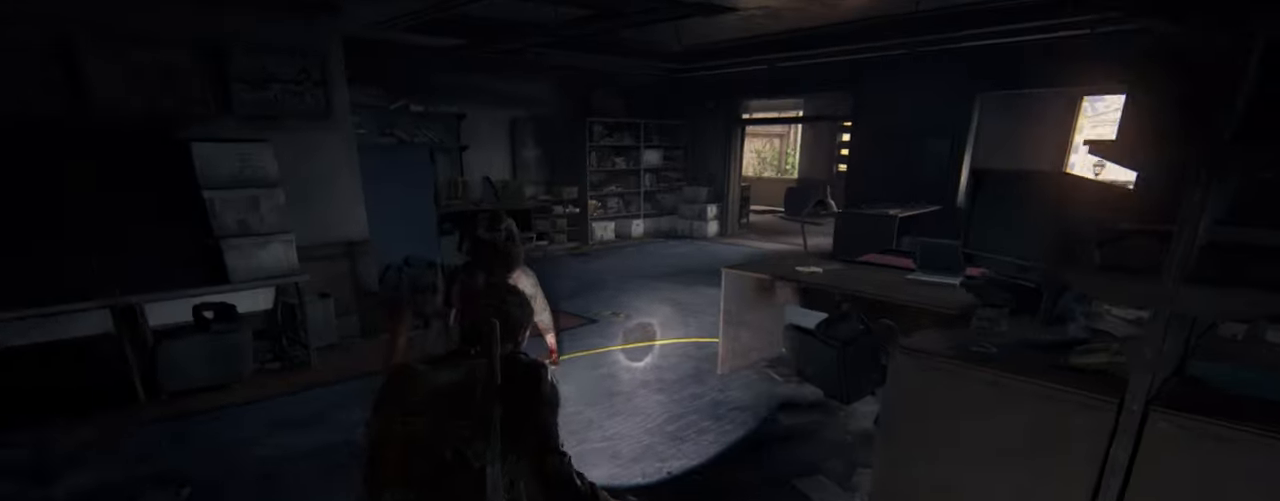
{"buttons": ["L2"], "left_stick": "up", "right_stick": "center", "events": []}
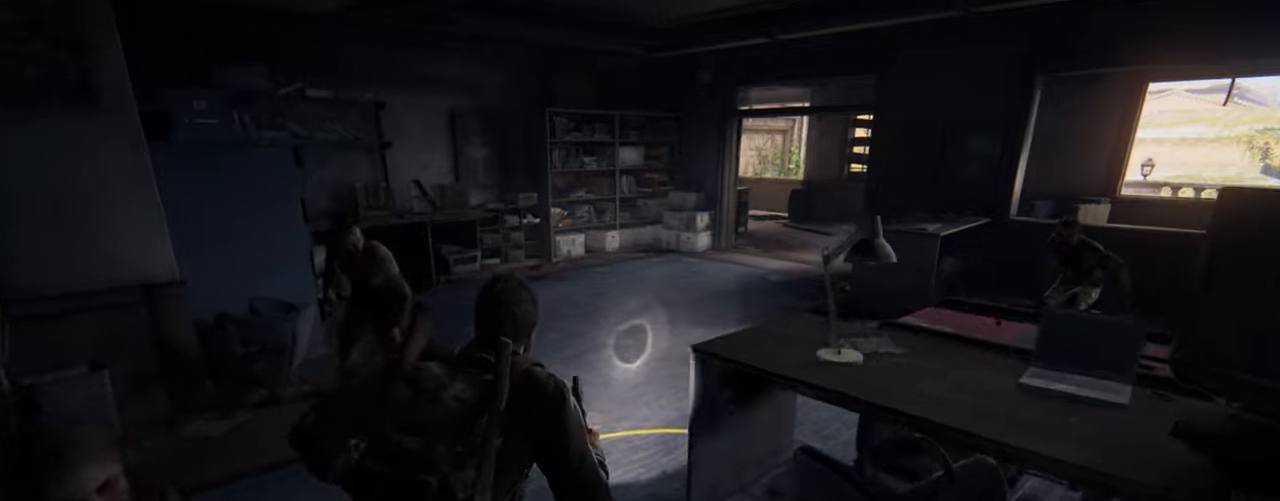
{"buttons": ["L2"], "left_stick": "up", "right_stick": "center", "events": [[50, "right_stick", "right"], [433, "right_stick", "center"]]}
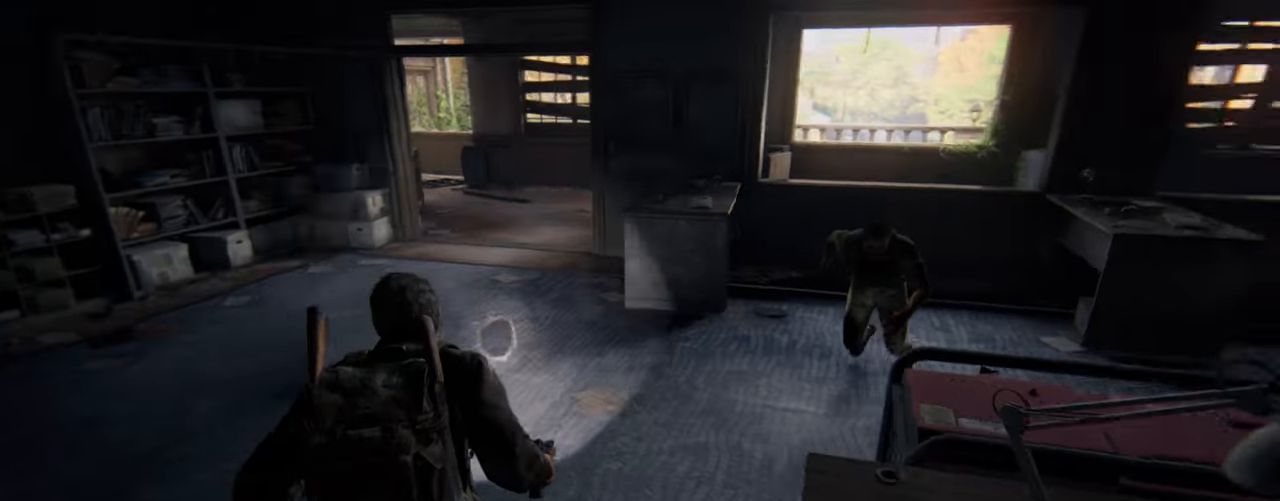
{"buttons": ["L2"], "left_stick": "up", "right_stick": "center", "events": [[183, "SQUARE", "down"], [283, "SQUARE", "up"], [350, "SQUARE", "down"], [466, "SQUARE", "up"]]}
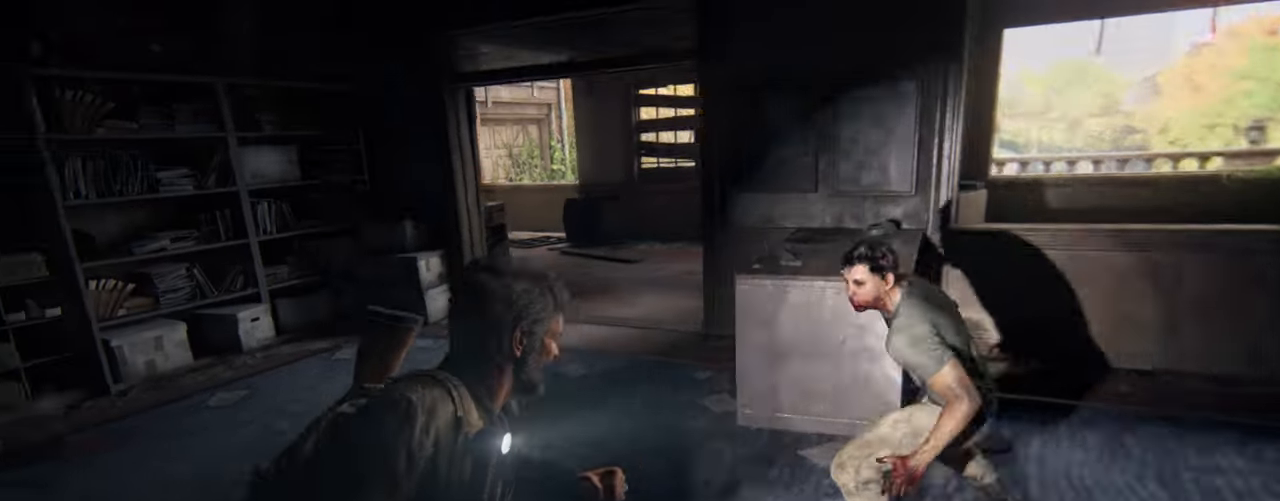
{"buttons": ["L2"], "left_stick": "up-left", "right_stick": "down-left", "events": [[33, "SQUARE", "down"], [133, "SQUARE", "up"], [166, "right_stick", "down-left"], [200, "left_stick", "up-left"]]}
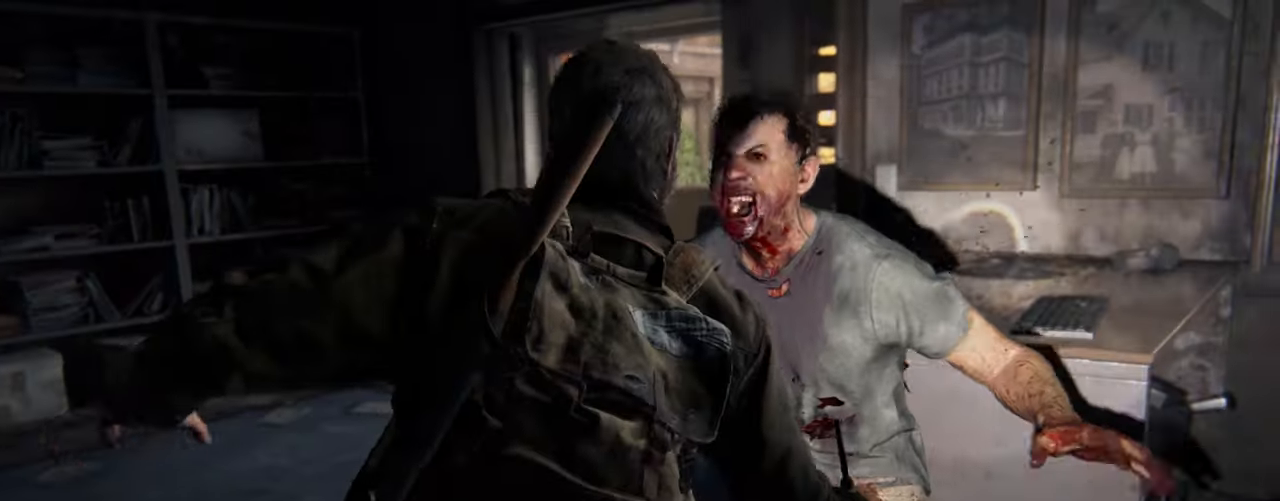
{"buttons": ["L2", "DPAD_RIGHT"], "left_stick": "up-left", "right_stick": "left", "events": [[16, "right_stick", "center"], [250, "right_stick", "left"], [500, "DPAD_RIGHT", "down"]]}
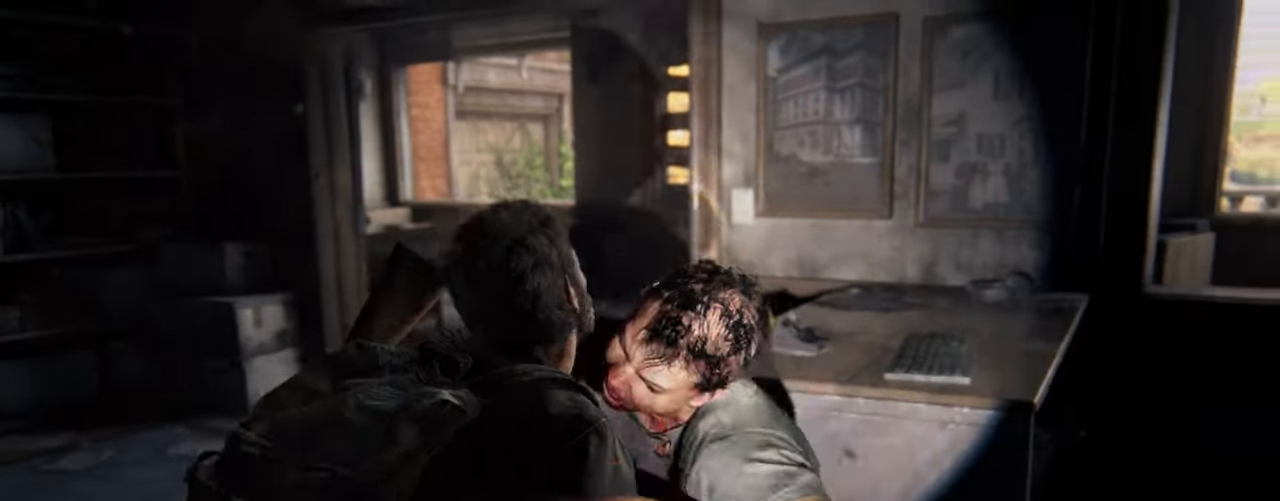
{"buttons": ["L2"], "left_stick": "left", "right_stick": "left", "events": [[100, "DPAD_RIGHT", "up"], [300, "left_stick", "left"]]}
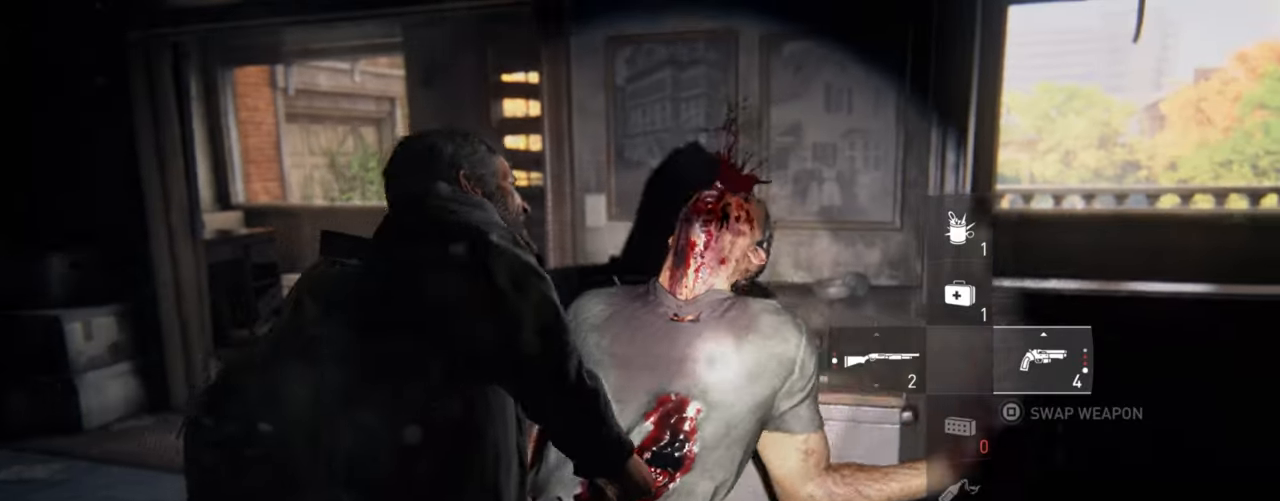
{"buttons": ["L2"], "left_stick": "left", "right_stick": "left", "events": []}
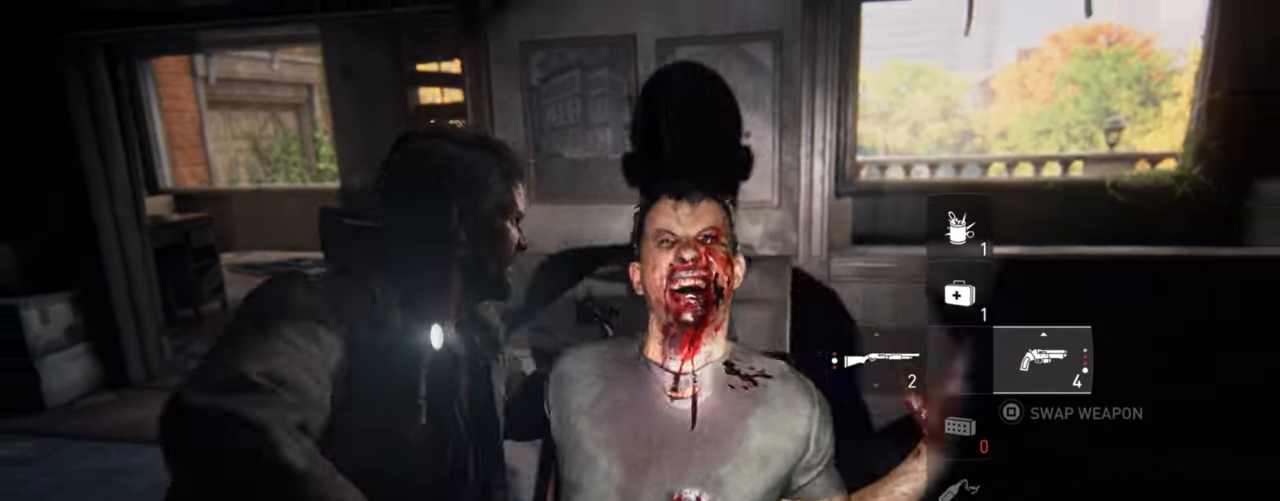
{"buttons": ["L2"], "left_stick": "up", "right_stick": "left", "events": [[283, "left_stick", "up-left"], [316, "right_stick", "center"], [450, "left_stick", "up"], [466, "right_stick", "left"]]}
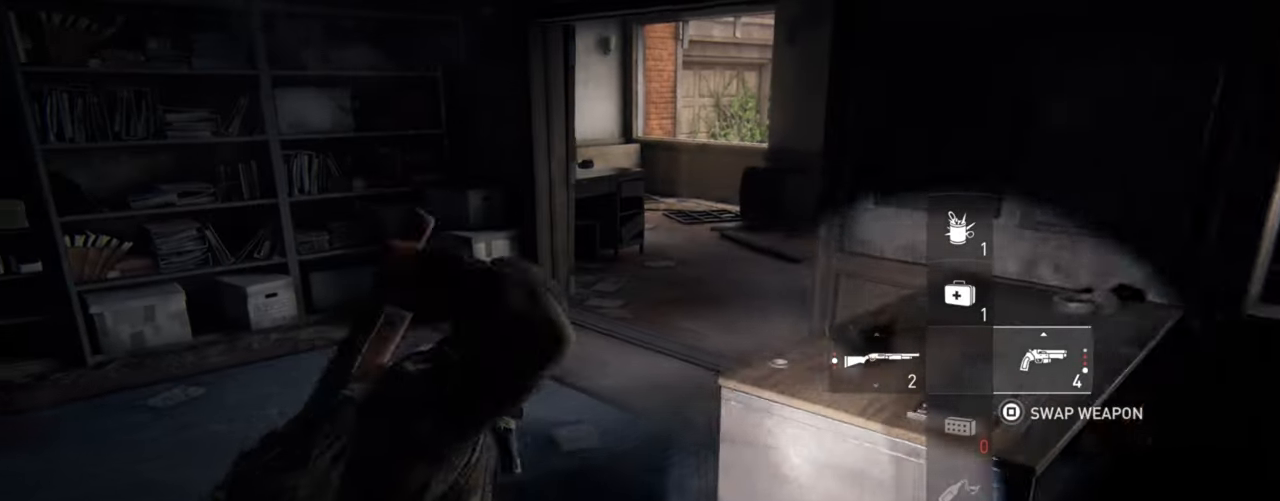
{"buttons": ["L2"], "left_stick": "up-right", "right_stick": "left", "events": [[316, "left_stick", "up-right"]]}
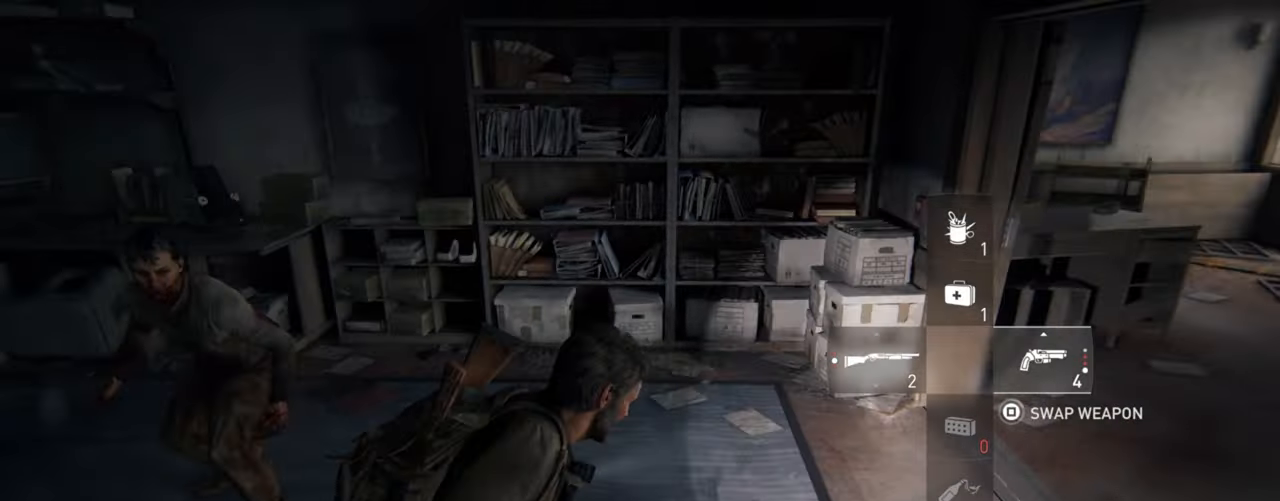
{"buttons": ["L2"], "left_stick": "down-right", "right_stick": "left", "events": [[166, "left_stick", "down-right"]]}
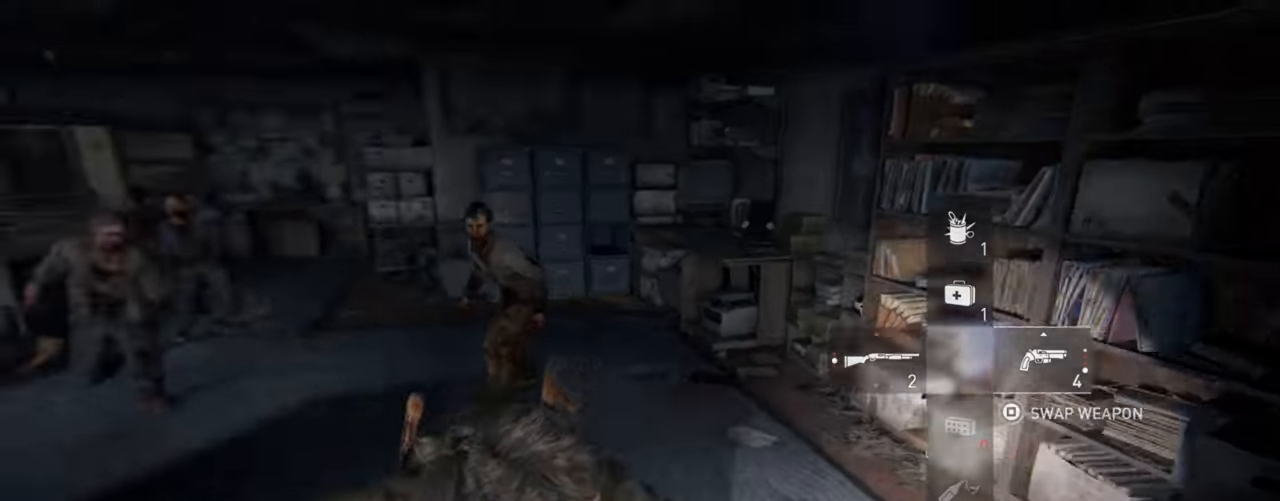
{"buttons": ["L2"], "left_stick": "down-right", "right_stick": "center", "events": [[16, "right_stick", "center"], [183, "right_stick", "left"], [300, "right_stick", "center"]]}
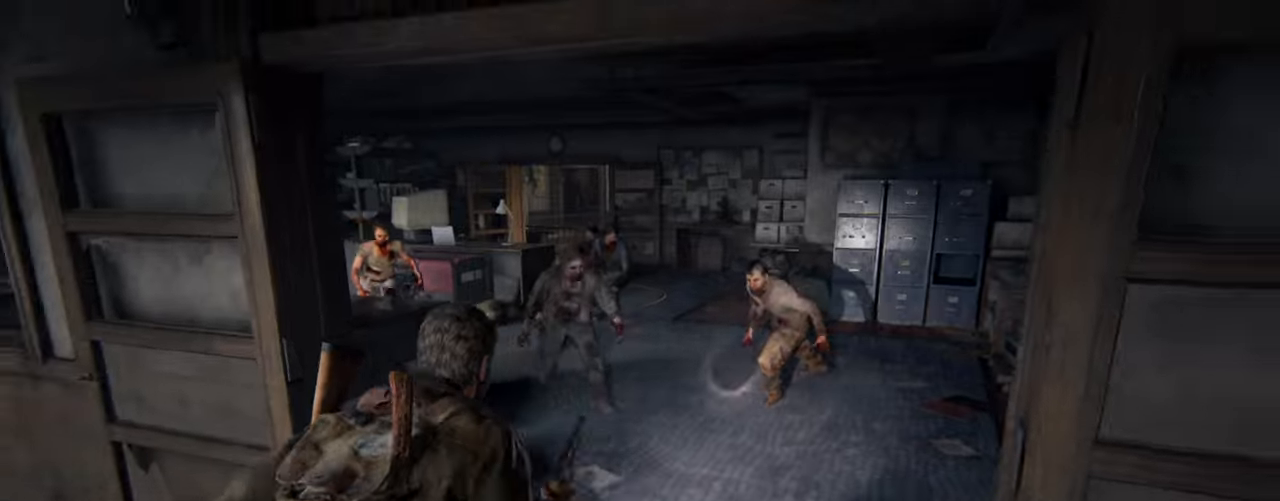
{"buttons": ["L1"], "left_stick": "down", "right_stick": "up-left", "events": [[133, "L1", "down"], [183, "L2", "up"], [300, "left_stick", "down"], [367, "right_stick", "up-left"]]}
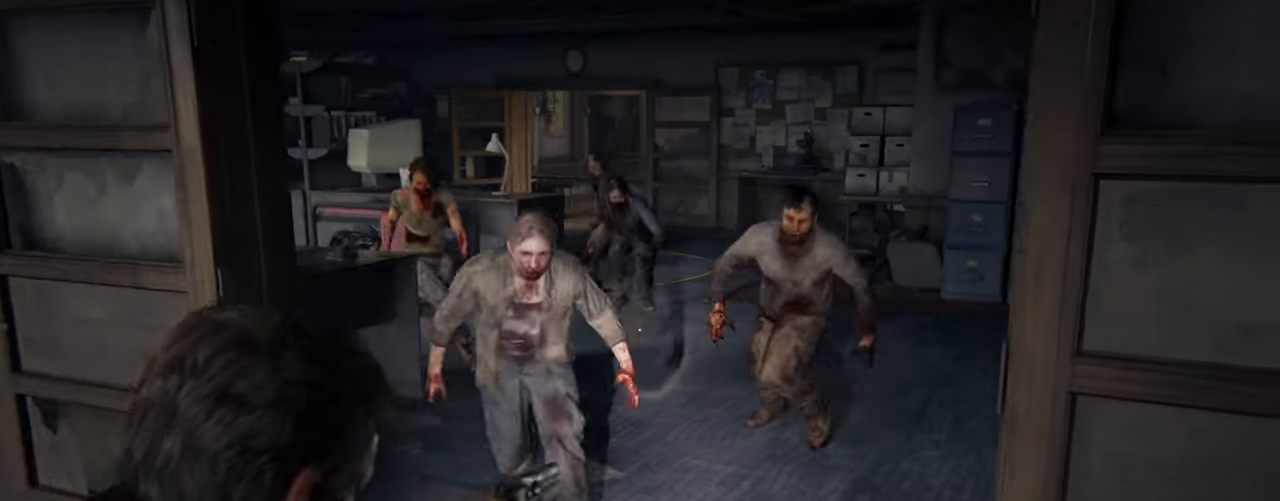
{"buttons": ["L1"], "left_stick": "down", "right_stick": "center", "events": [[67, "R1", "down"], [150, "right_stick", "down"], [167, "R1", "up"], [217, "right_stick", "down-right"], [467, "right_stick", "center"]]}
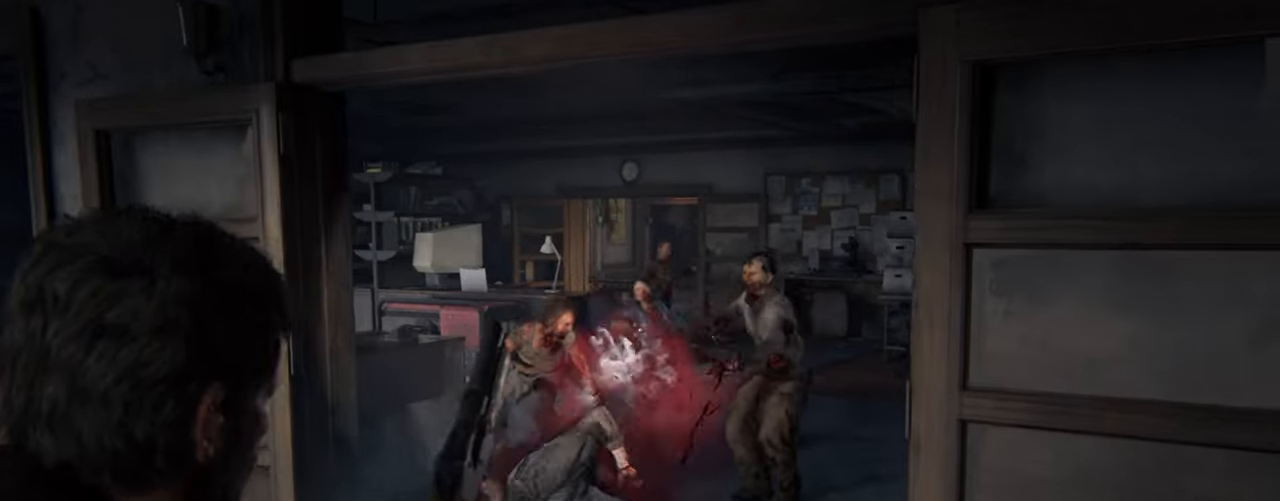
{"buttons": ["L1"], "left_stick": "up", "right_stick": "center", "events": [[50, "left_stick", "center"], [150, "left_stick", "up"], [300, "right_stick", "down"], [433, "right_stick", "center"]]}
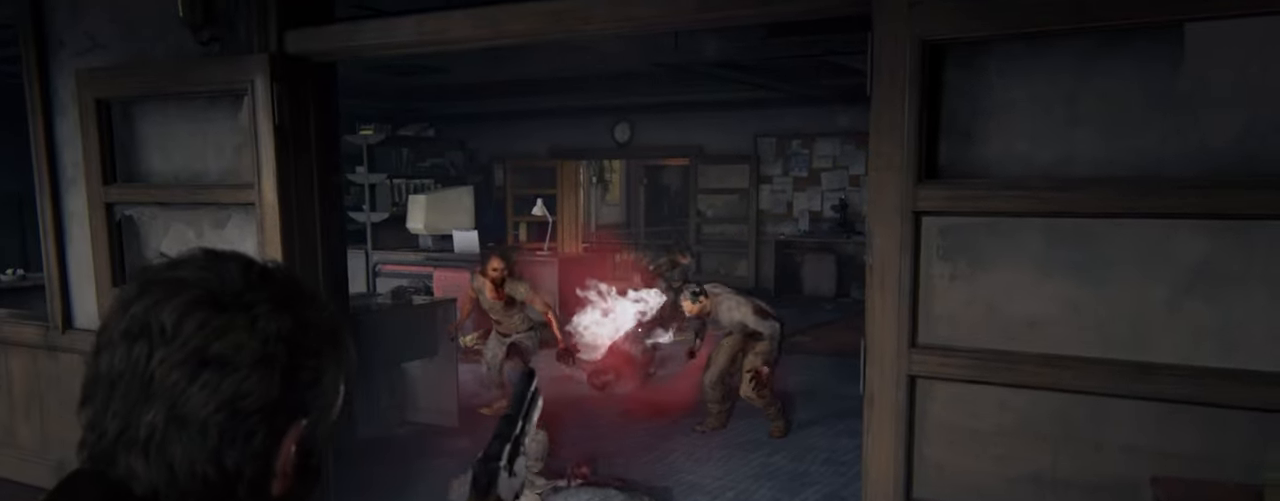
{"buttons": ["L1"], "left_stick": "up", "right_stick": "center", "events": []}
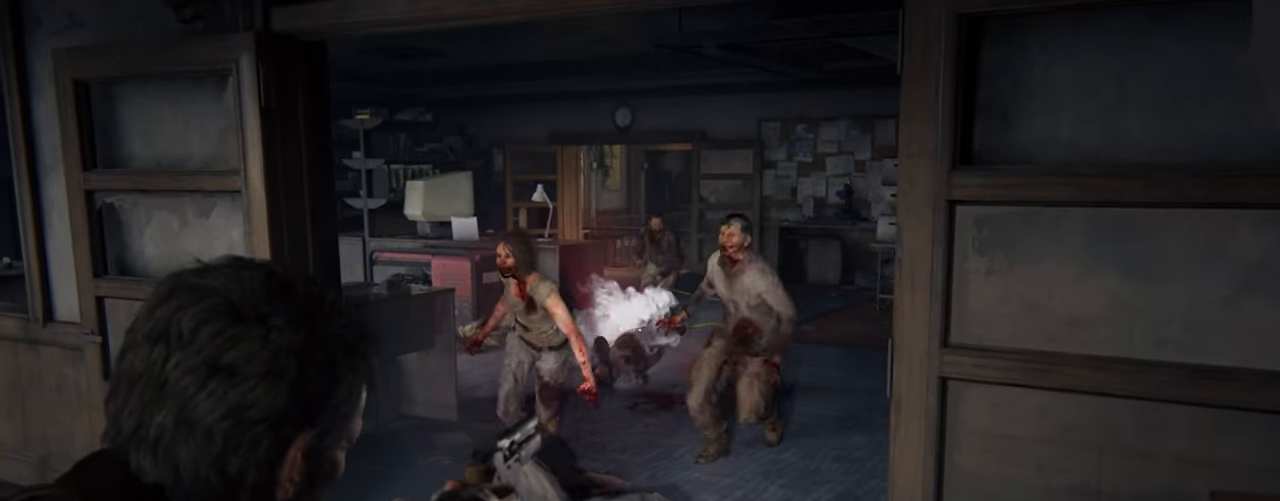
{"buttons": ["L1", "R1"], "left_stick": "up", "right_stick": "down", "events": [[383, "R1", "down"], [400, "right_stick", "down"]]}
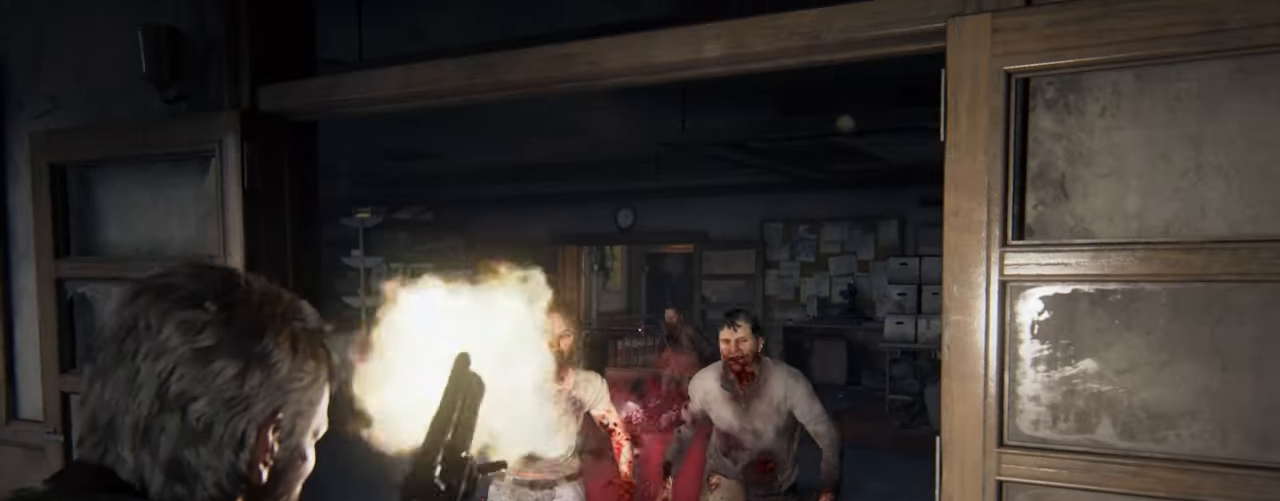
{"buttons": ["L2"], "left_stick": "up", "right_stick": "center", "events": [[17, "L2", "down"], [33, "R1", "up"], [67, "L1", "up"], [400, "right_stick", "center"]]}
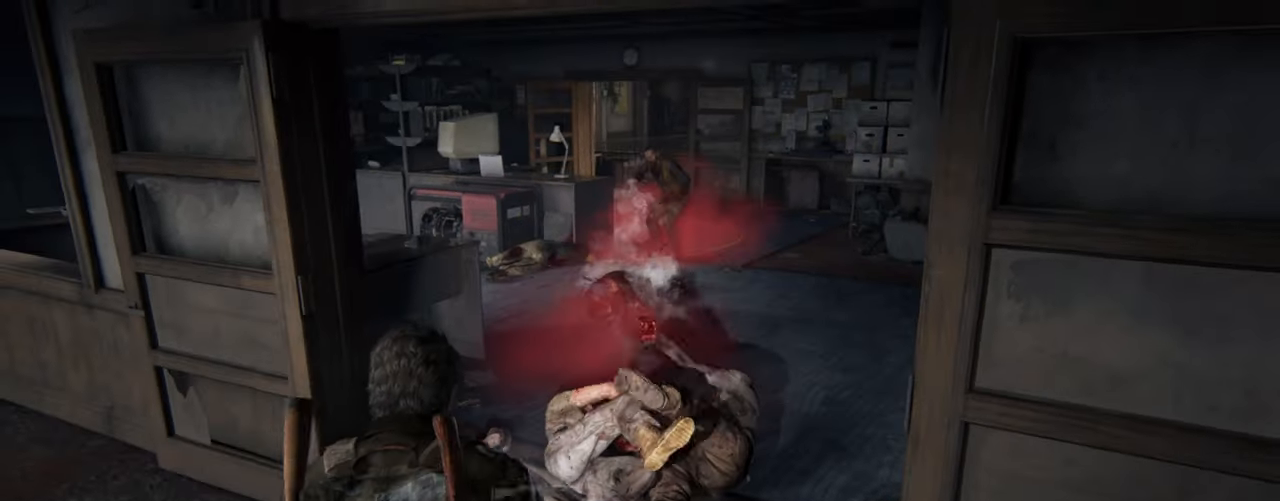
{"buttons": ["L2"], "left_stick": "up", "right_stick": "center", "events": []}
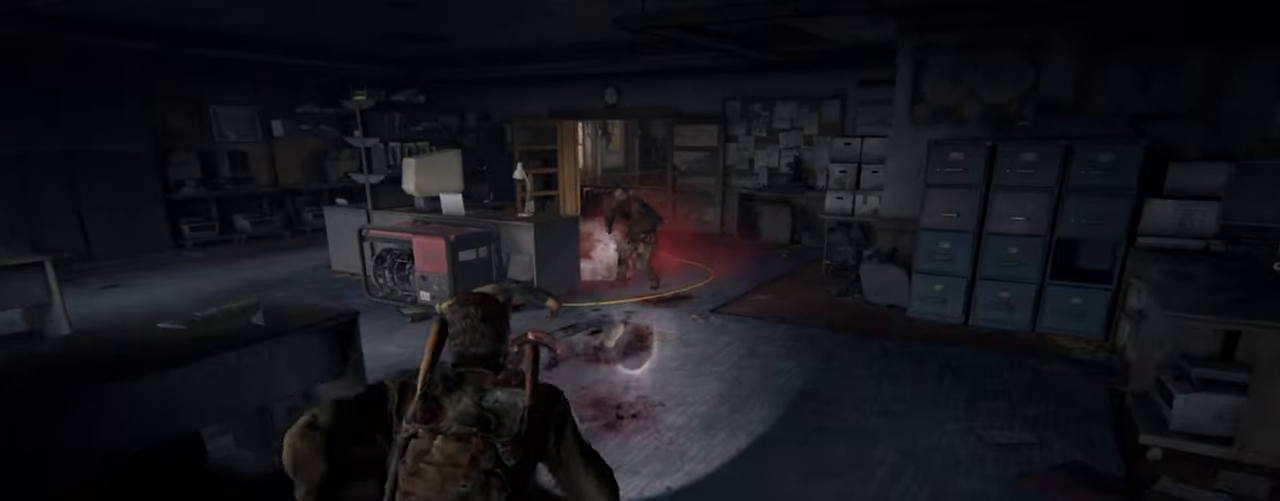
{"buttons": ["L2"], "left_stick": "up", "right_stick": "center", "events": []}
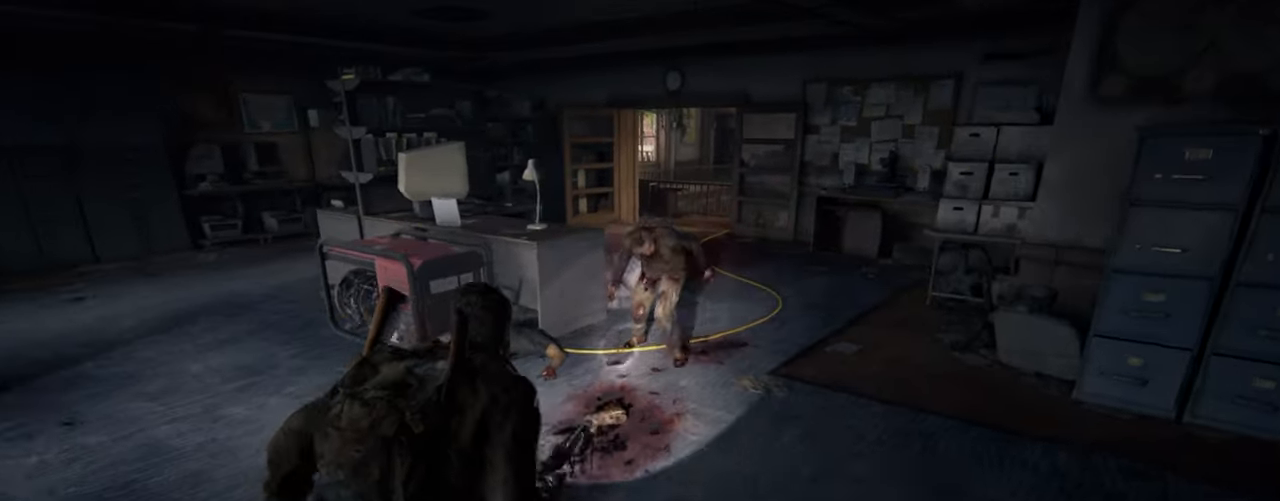
{"buttons": ["SQUARE", "L2"], "left_stick": "up", "right_stick": "center", "events": [[100, "SQUARE", "down"], [200, "SQUARE", "up"], [283, "SQUARE", "down"], [367, "SQUARE", "up"], [467, "SQUARE", "down"]]}
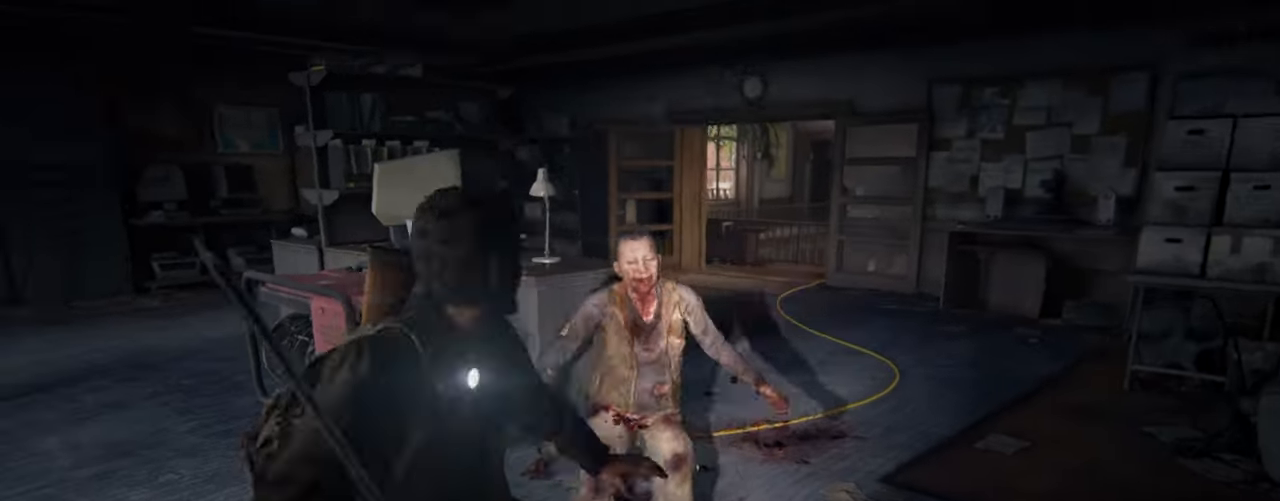
{"buttons": ["L2"], "left_stick": "up", "right_stick": "center", "events": [[50, "SQUARE", "up"]]}
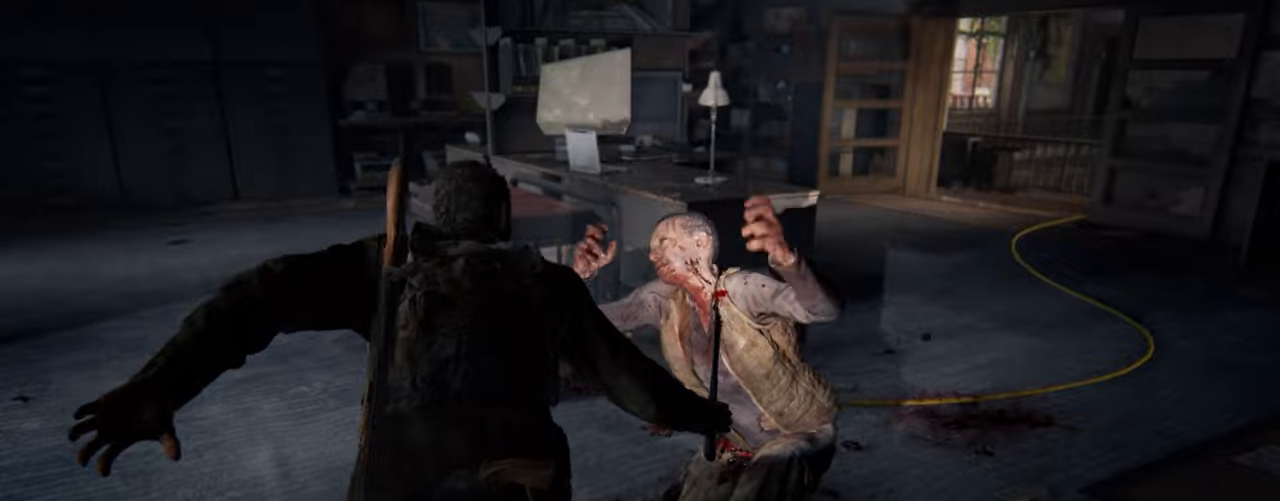
{"buttons": [], "left_stick": "center", "right_stick": "center", "events": [[34, "left_stick", "up-right"], [67, "L2", "up"], [217, "left_stick", "center"], [250, "START", "down"], [400, "START", "up"]]}
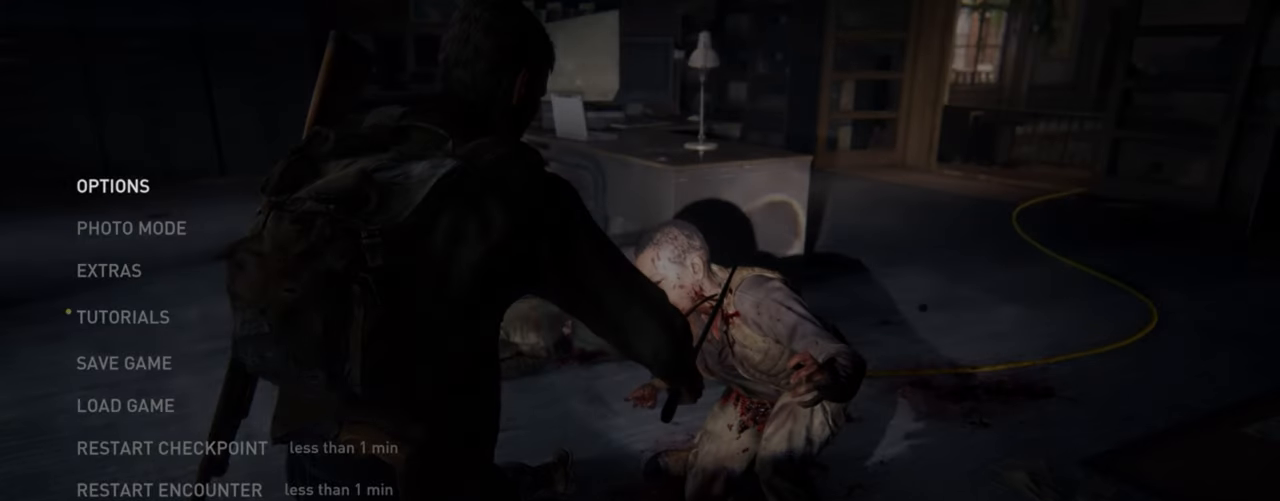
{"buttons": [], "left_stick": "center", "right_stick": "center", "events": [[100, "DPAD_UP", "down"], [184, "DPAD_UP", "up"], [284, "DPAD_UP", "down"], [400, "DPAD_UP", "up"]]}